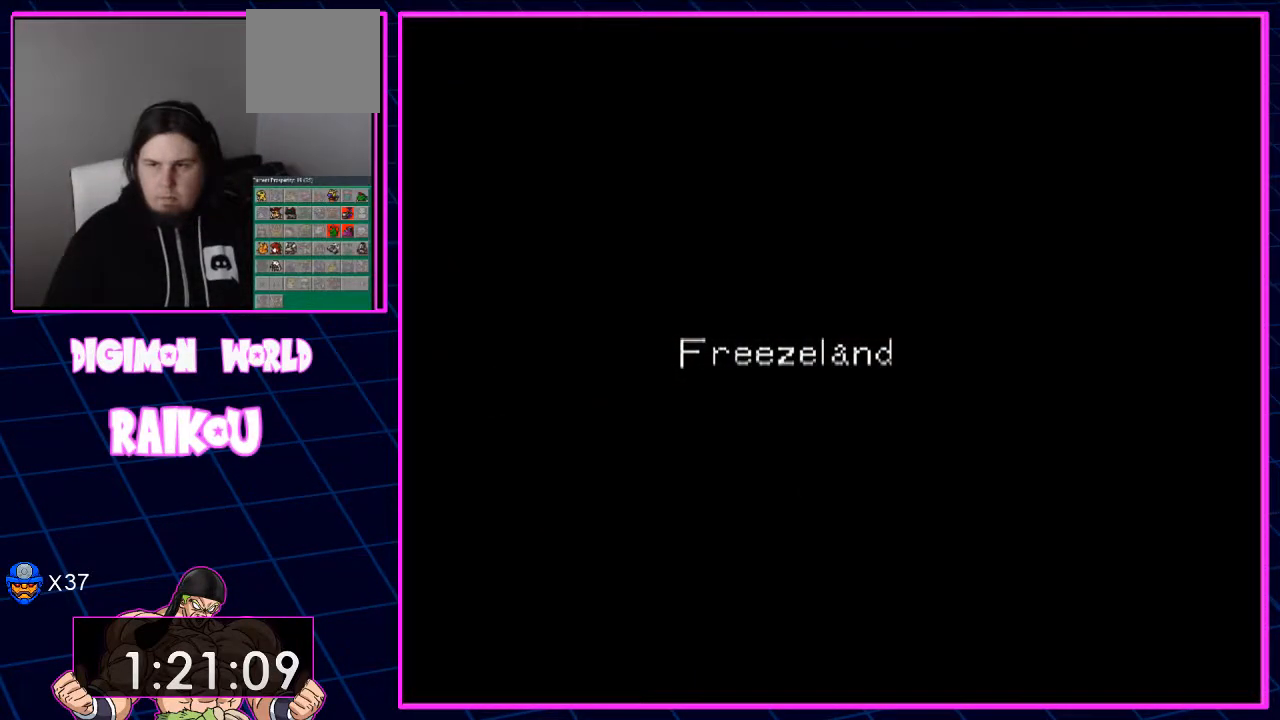
Gameplay with a controller (PlayStation layout); each line is a JSON object with the inputs held at the frame after it (dt_ms = milliseconds from this image to that frame). "events" lists button and stick changes between this image and that frame as [ms after this image, input, new state], when the widget could be followed in between.
{"dt_ms": 500, "buttons": [], "left_stick": "center", "right_stick": "center", "events": []}
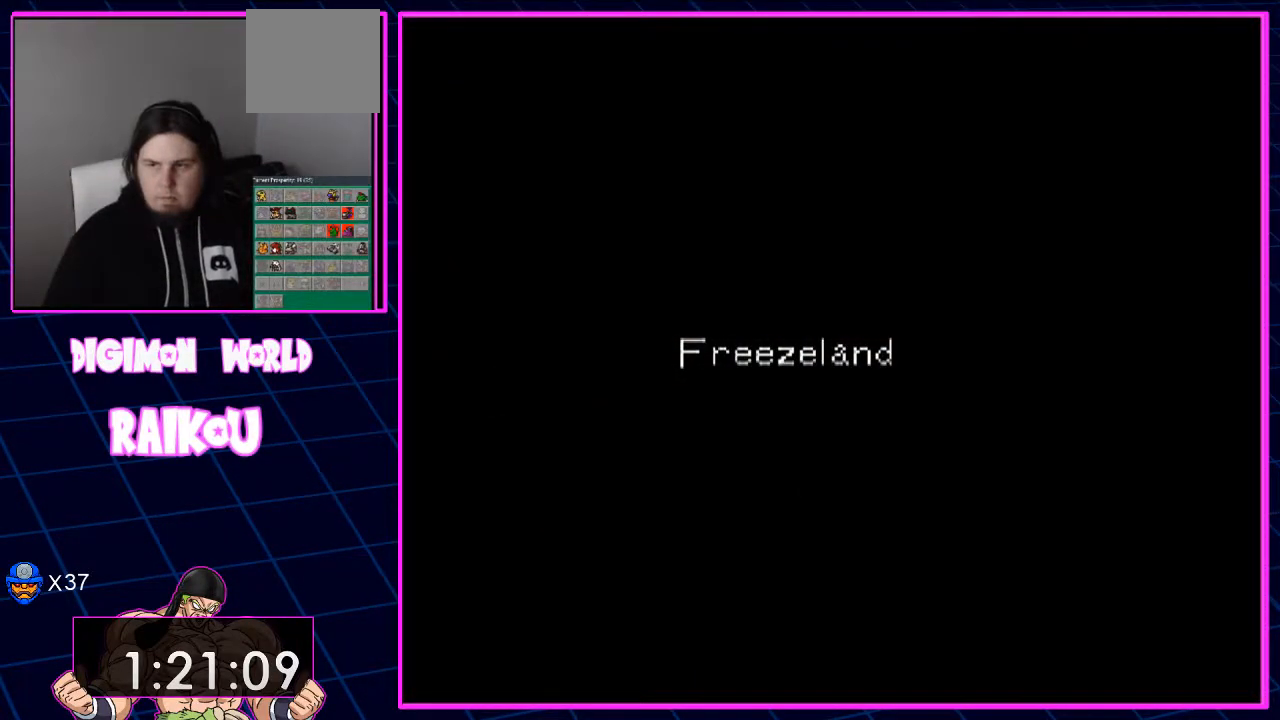
{"dt_ms": 500, "buttons": [], "left_stick": "center", "right_stick": "center", "events": []}
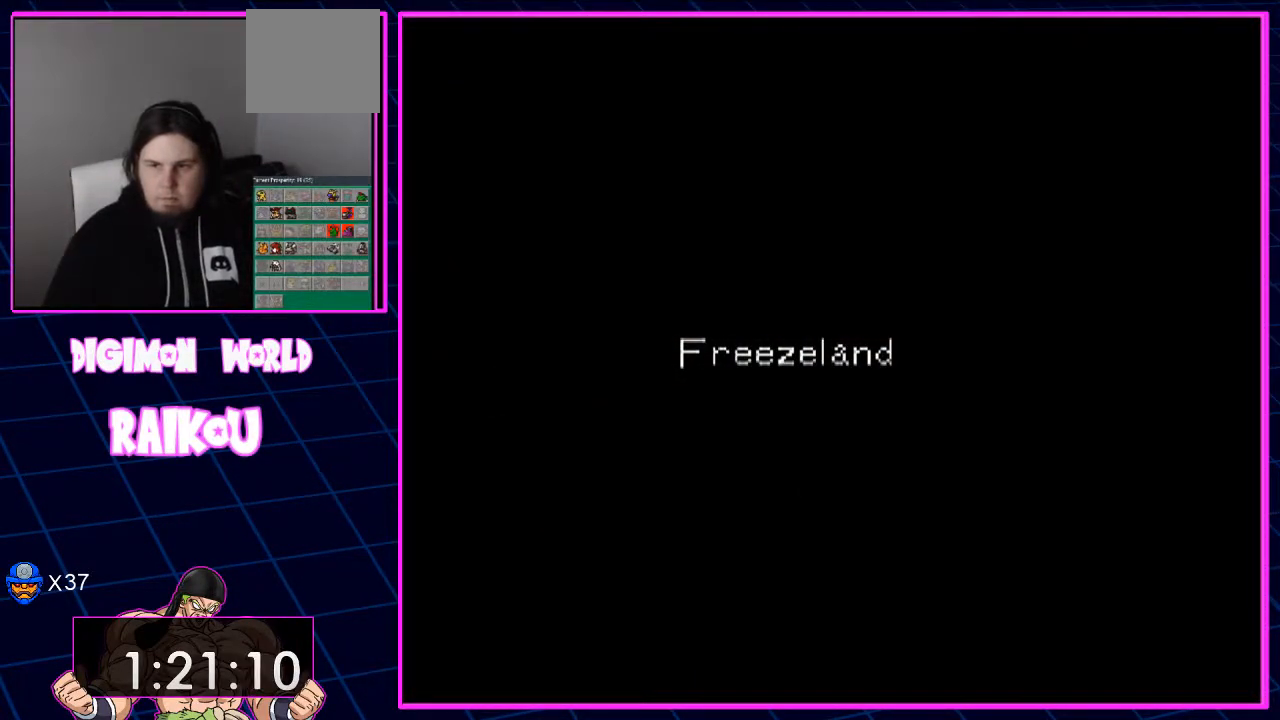
{"dt_ms": 500, "buttons": [], "left_stick": "center", "right_stick": "center", "events": []}
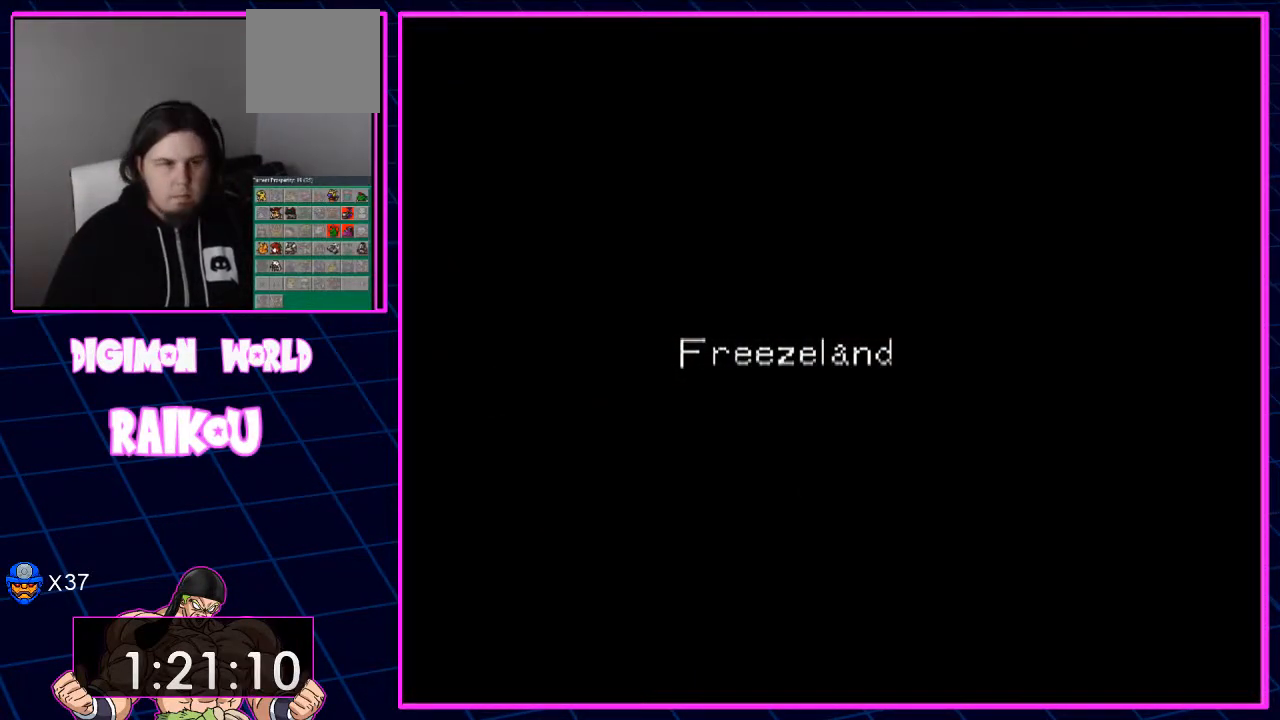
{"dt_ms": 500, "buttons": [], "left_stick": "center", "right_stick": "center", "events": []}
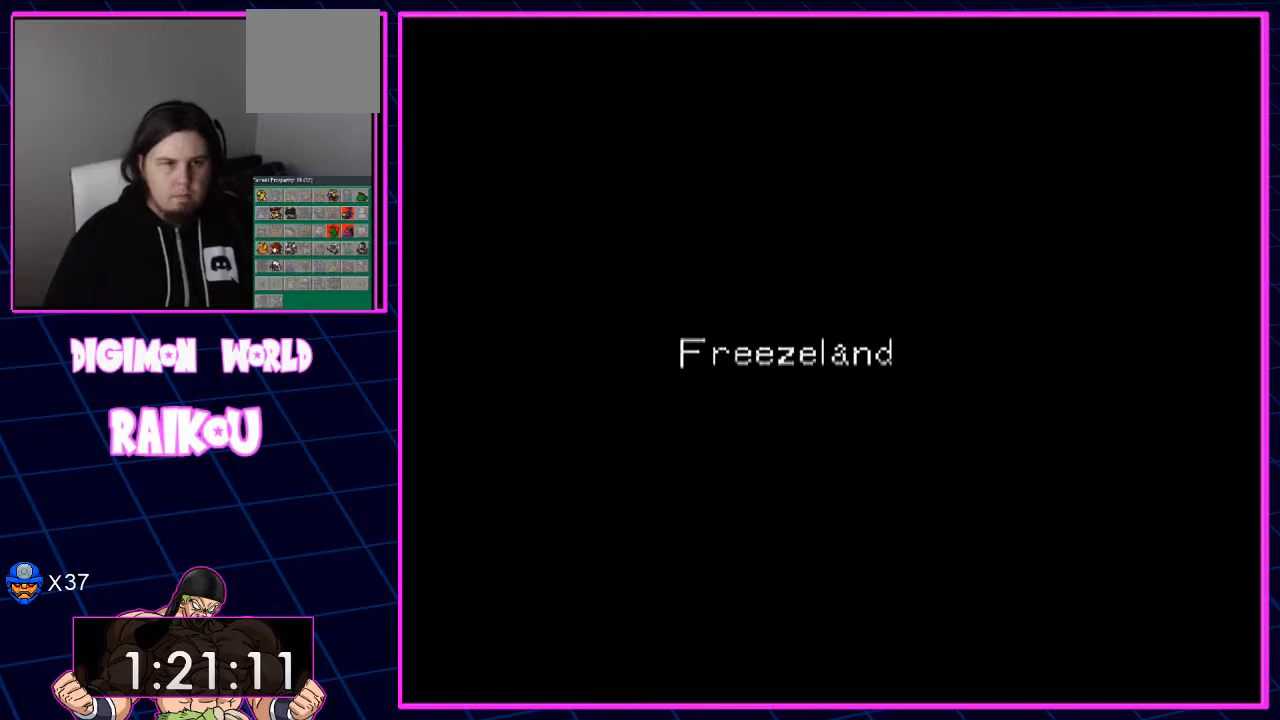
{"dt_ms": 500, "buttons": [], "left_stick": "center", "right_stick": "center", "events": []}
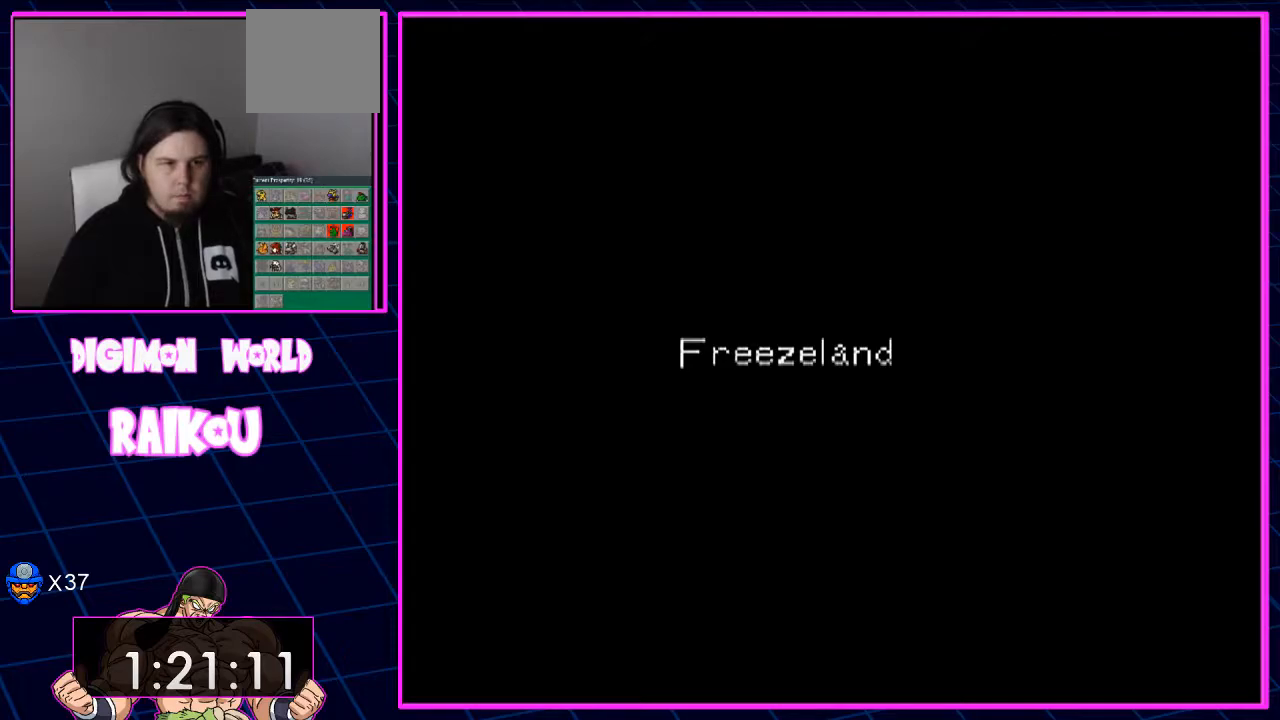
{"dt_ms": 500, "buttons": ["DPAD_DOWN", "DPAD_LEFT"], "left_stick": "center", "right_stick": "center", "events": [[400, "DPAD_DOWN", "down"], [400, "DPAD_LEFT", "down"]]}
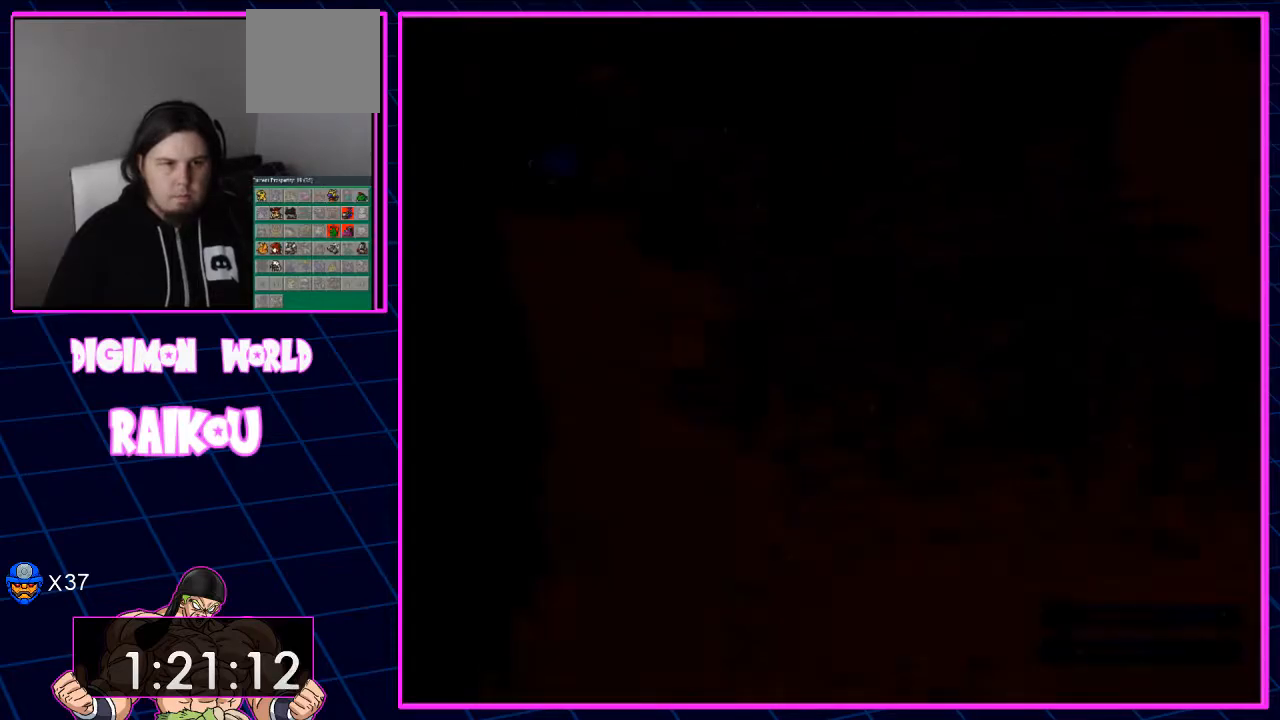
{"dt_ms": 500, "buttons": ["DPAD_DOWN", "DPAD_LEFT"], "left_stick": "center", "right_stick": "center", "events": []}
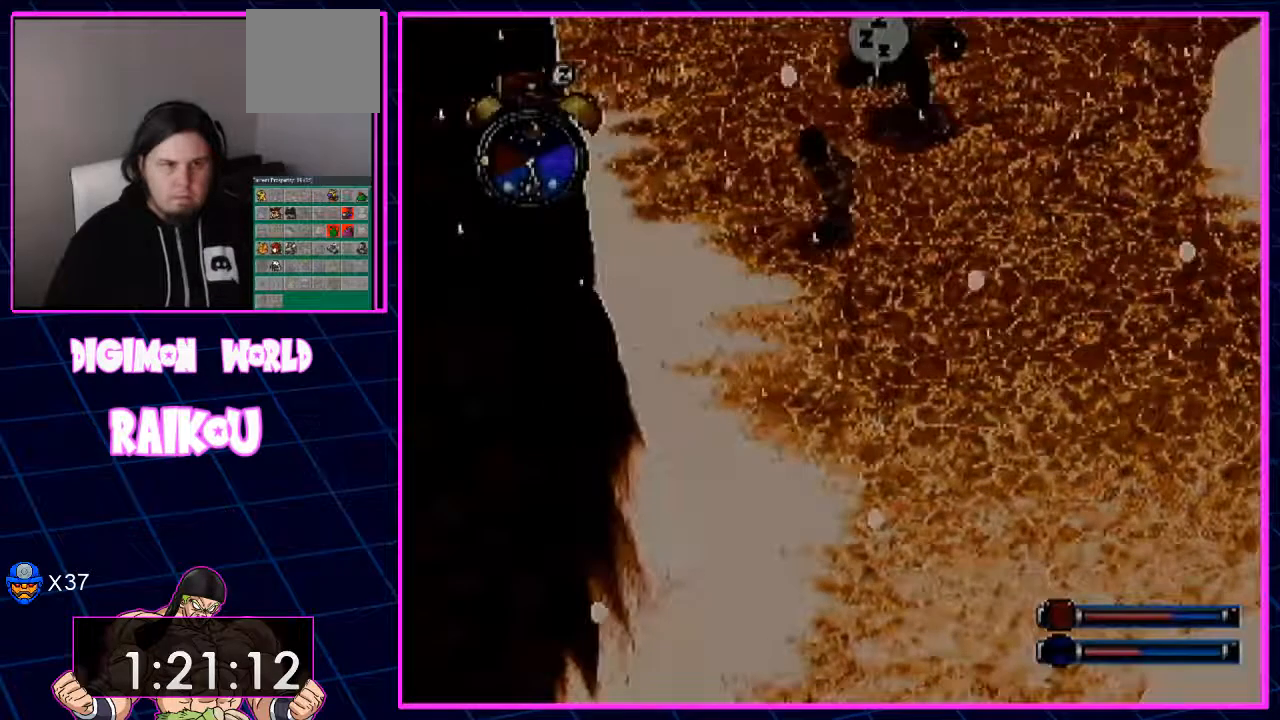
{"dt_ms": 500, "buttons": ["DPAD_DOWN"], "left_stick": "center", "right_stick": "center", "events": [[167, "DPAD_LEFT", "up"]]}
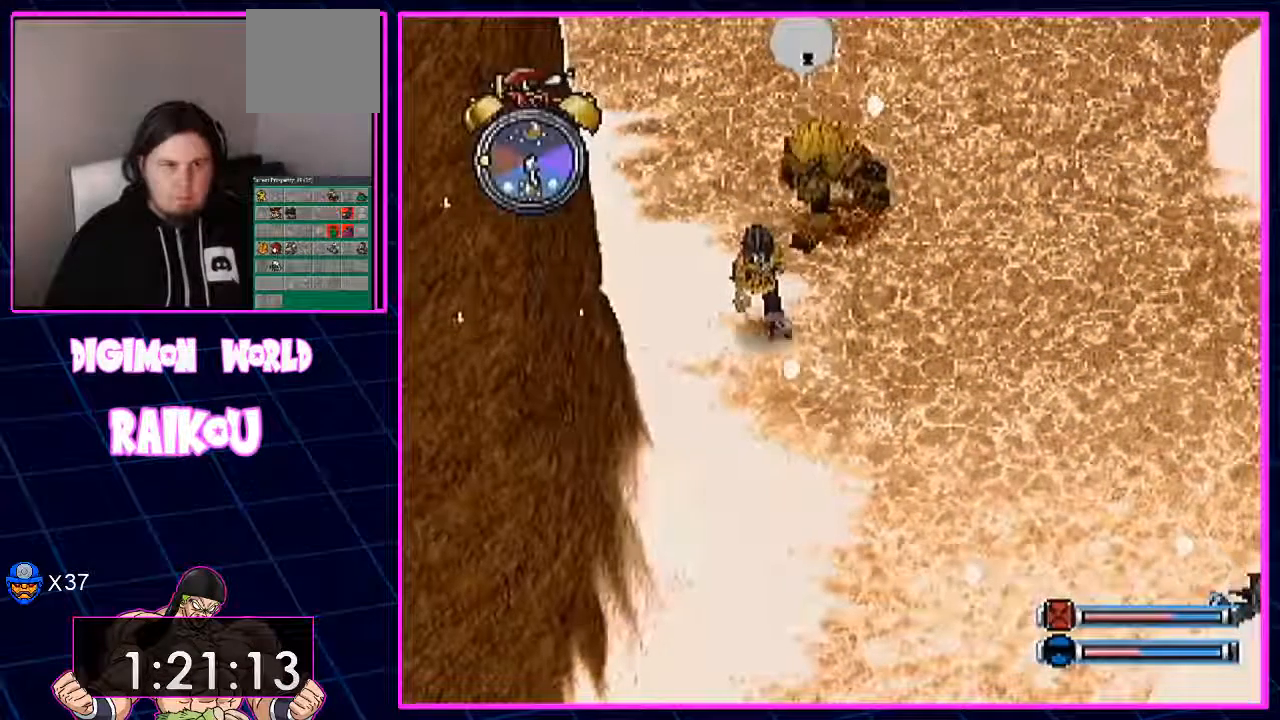
{"dt_ms": 1000, "buttons": ["DPAD_DOWN"], "left_stick": "center", "right_stick": "center"}
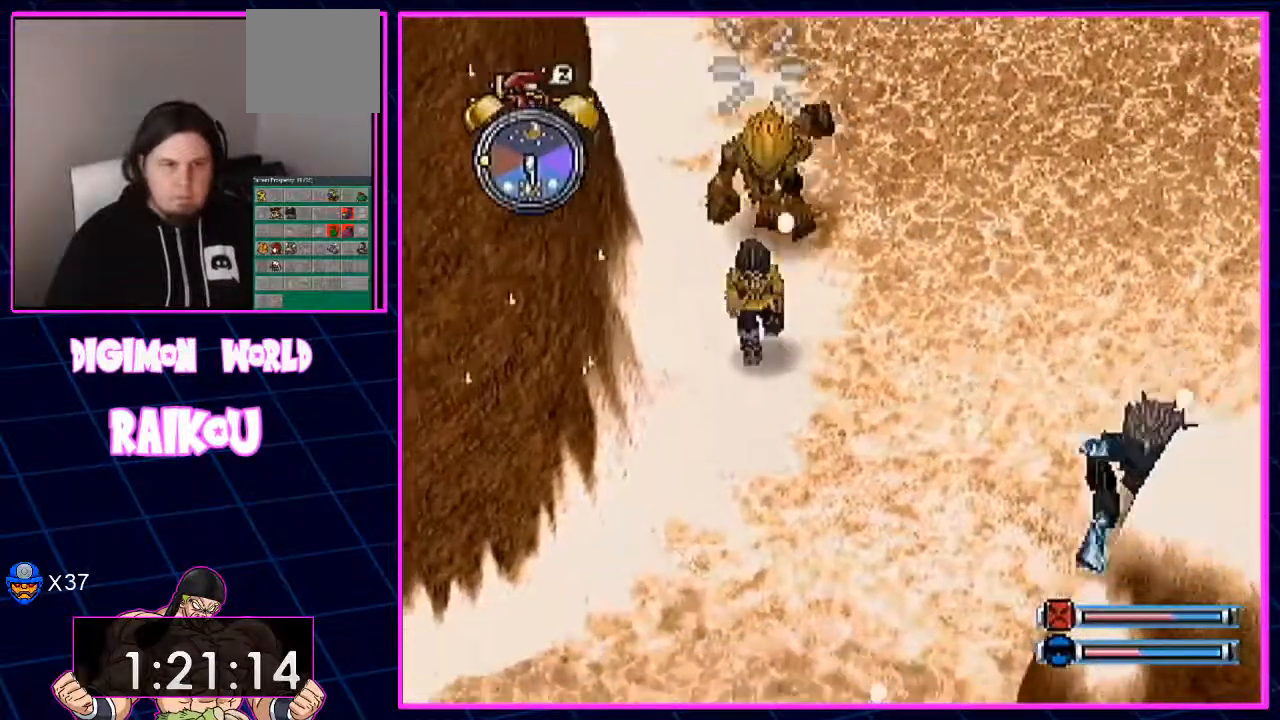
{"dt_ms": 500, "buttons": ["DPAD_DOWN", "DPAD_LEFT"], "left_stick": "center", "right_stick": "center", "events": [[467, "DPAD_LEFT", "down"]]}
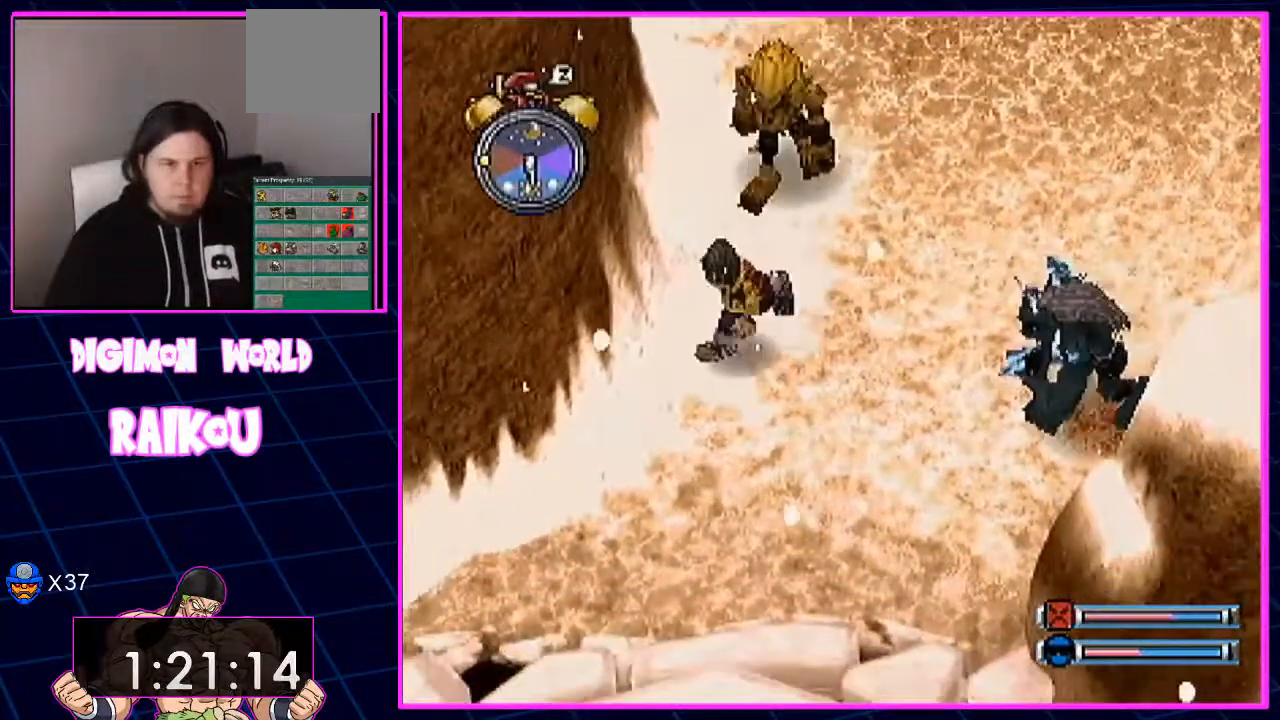
{"dt_ms": 500, "buttons": ["DPAD_DOWN", "DPAD_LEFT"], "left_stick": "center", "right_stick": "center", "events": []}
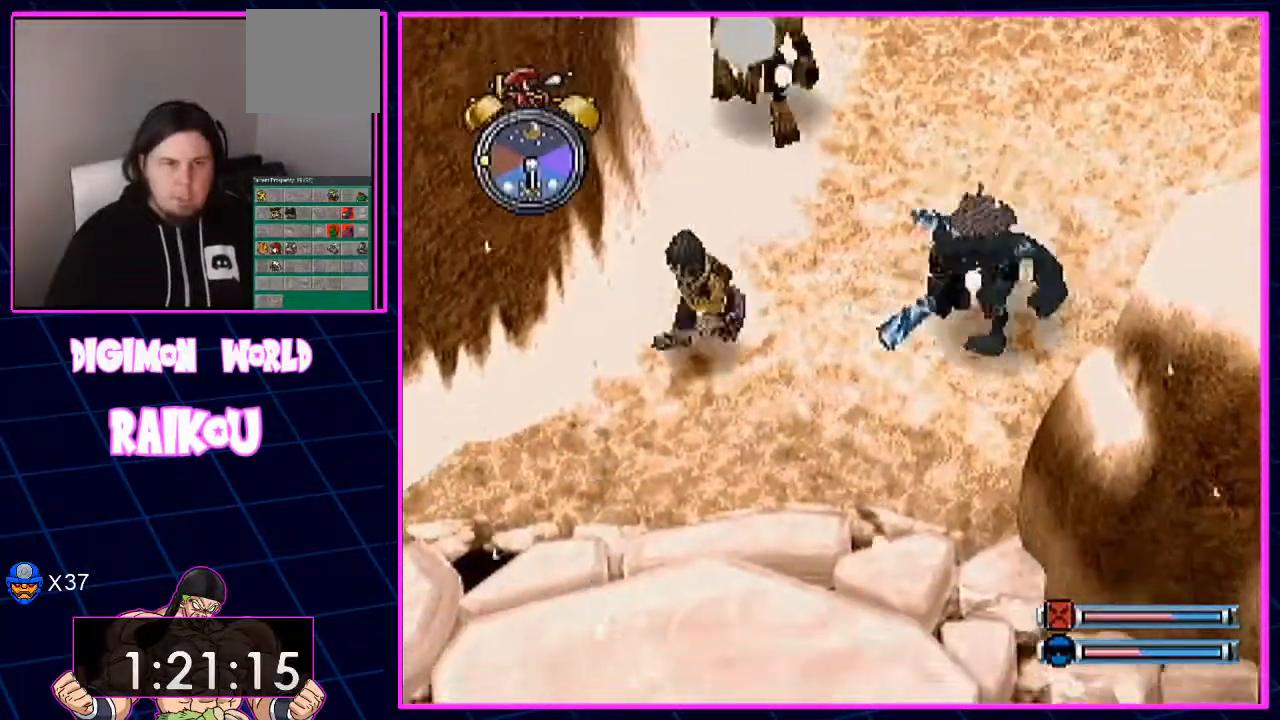
{"dt_ms": 500, "buttons": ["DPAD_DOWN", "DPAD_LEFT"], "left_stick": "center", "right_stick": "center", "events": []}
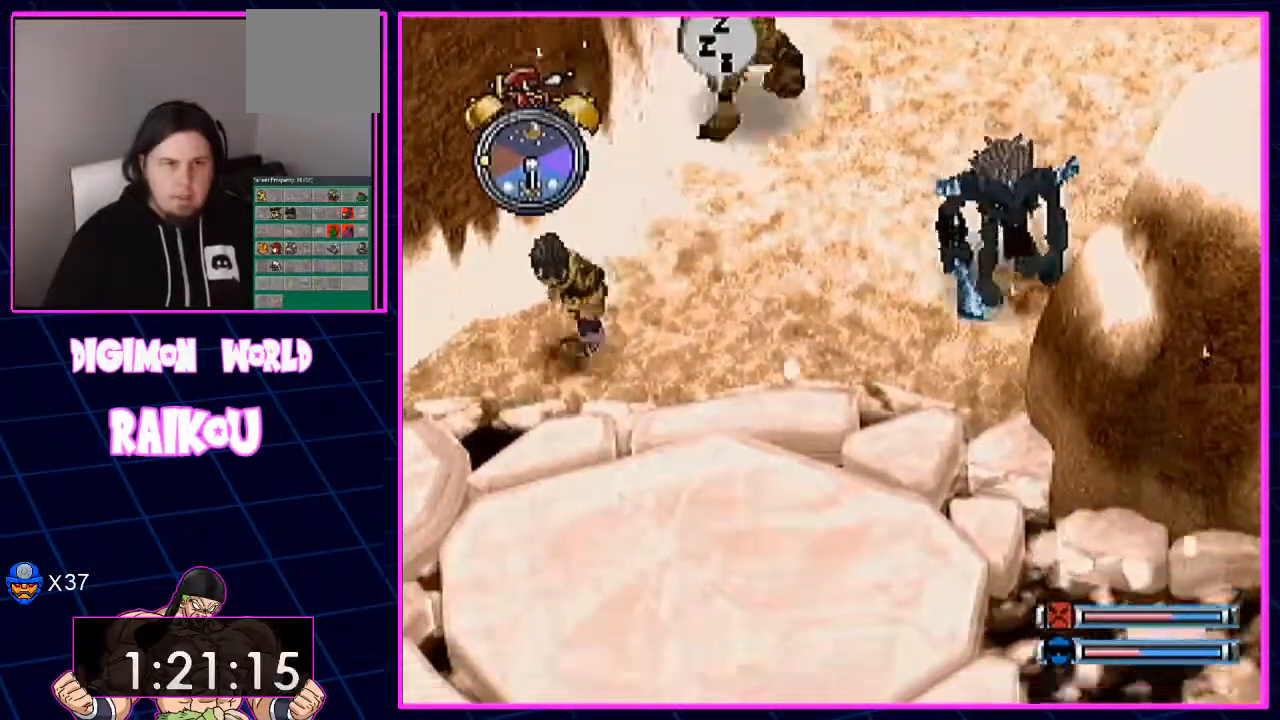
{"dt_ms": 500, "buttons": ["DPAD_DOWN", "DPAD_LEFT"], "left_stick": "center", "right_stick": "center", "events": []}
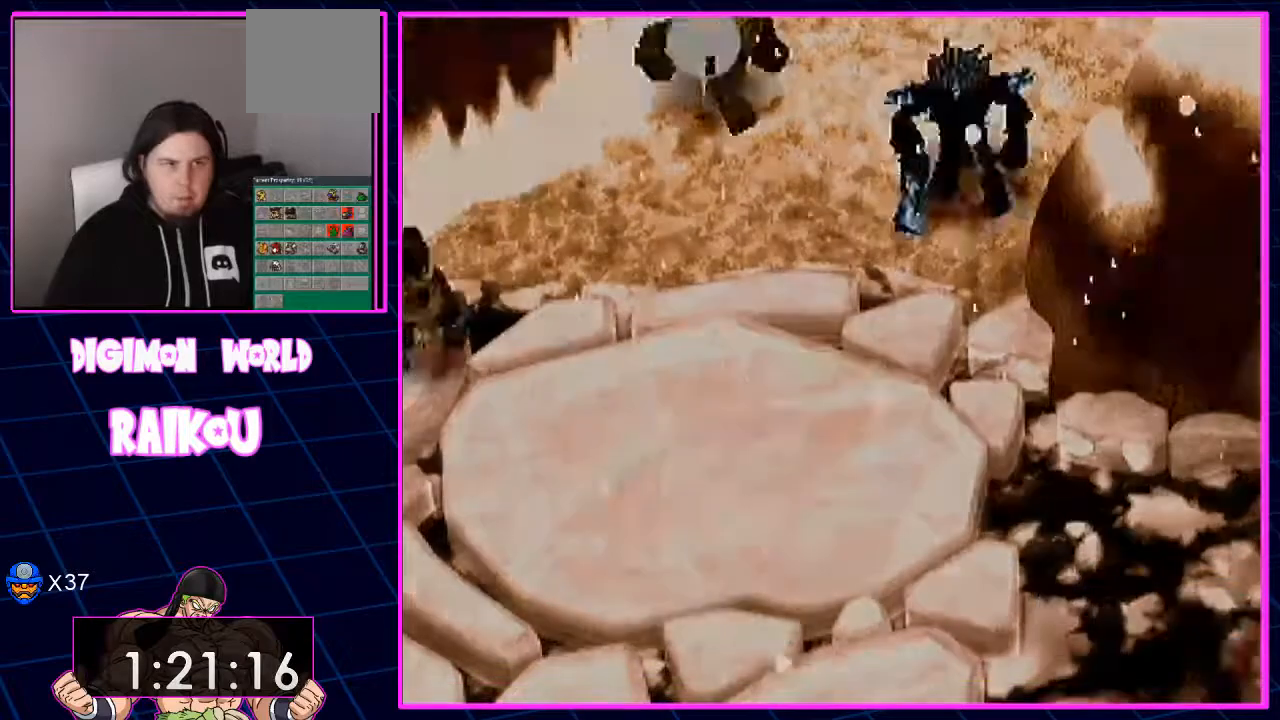
{"dt_ms": 500, "buttons": ["DPAD_DOWN", "DPAD_LEFT"], "left_stick": "center", "right_stick": "center", "events": []}
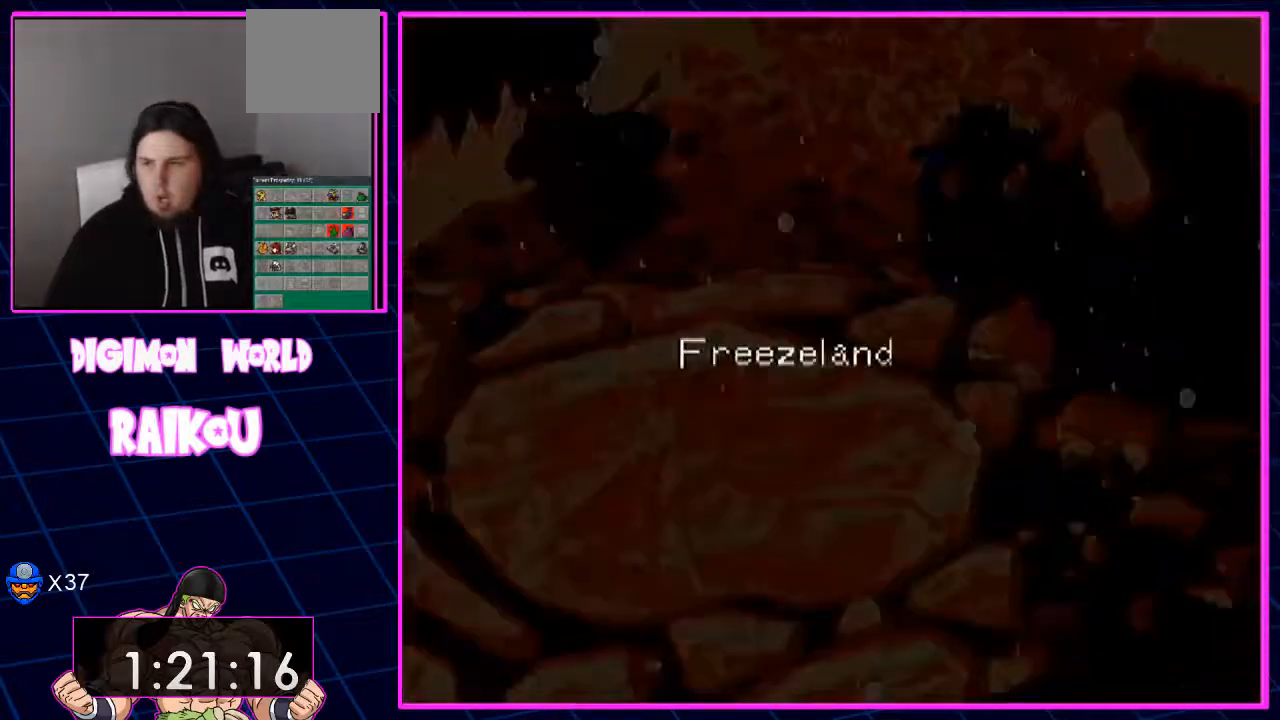
{"dt_ms": 500, "buttons": ["DPAD_DOWN", "DPAD_LEFT"], "left_stick": "center", "right_stick": "center", "events": []}
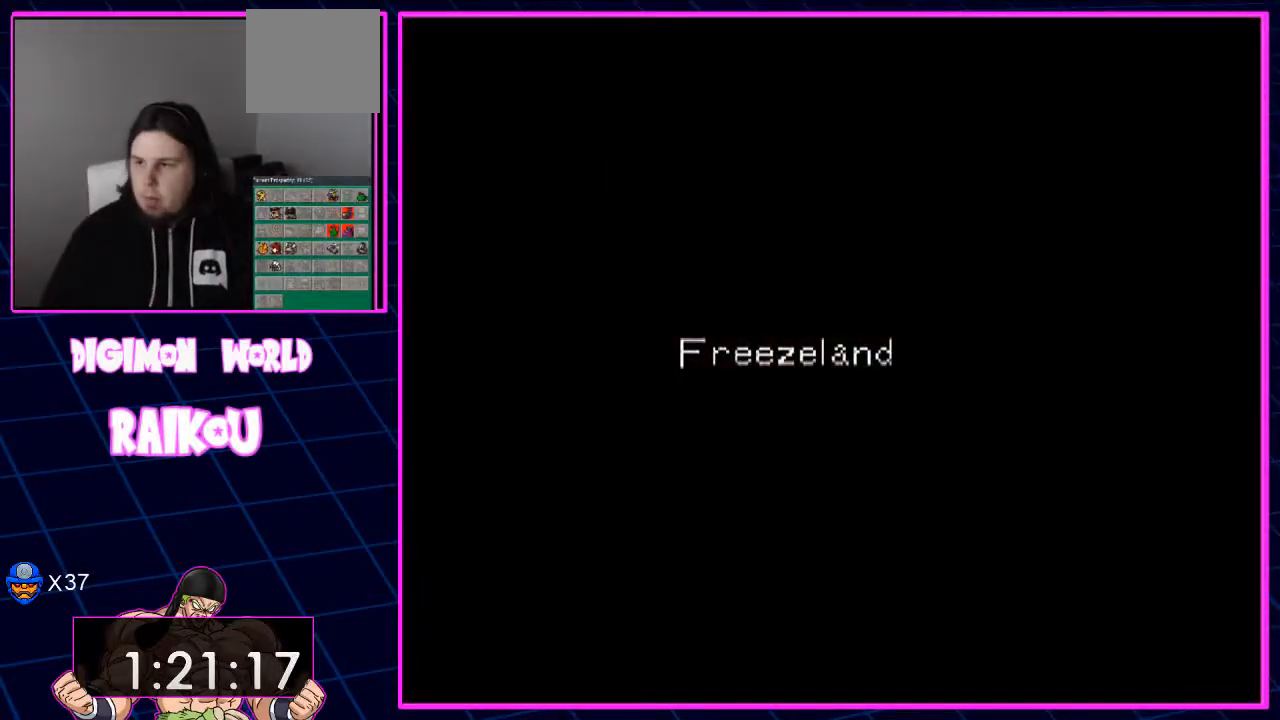
{"dt_ms": 500, "buttons": ["DPAD_DOWN", "DPAD_LEFT"], "left_stick": "center", "right_stick": "center", "events": []}
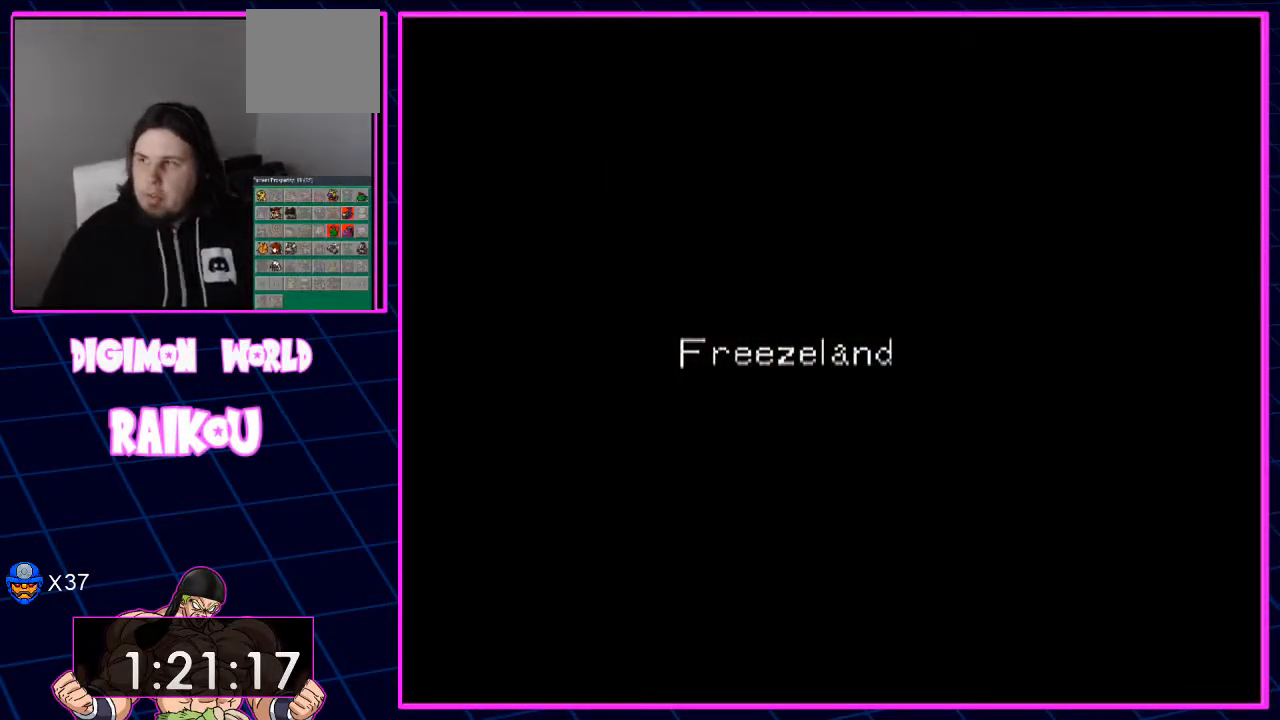
{"dt_ms": 500, "buttons": ["DPAD_DOWN", "DPAD_LEFT"], "left_stick": "center", "right_stick": "center", "events": []}
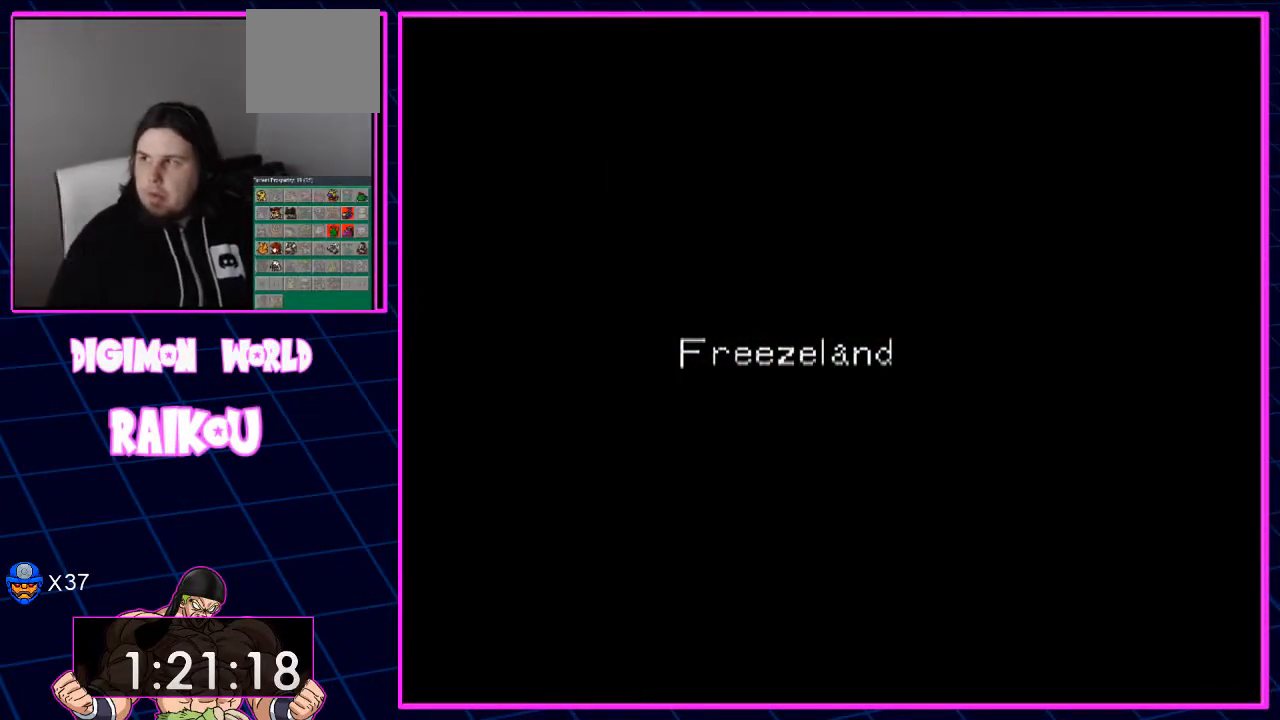
{"dt_ms": 500, "buttons": ["DPAD_DOWN"], "left_stick": "center", "right_stick": "center"}